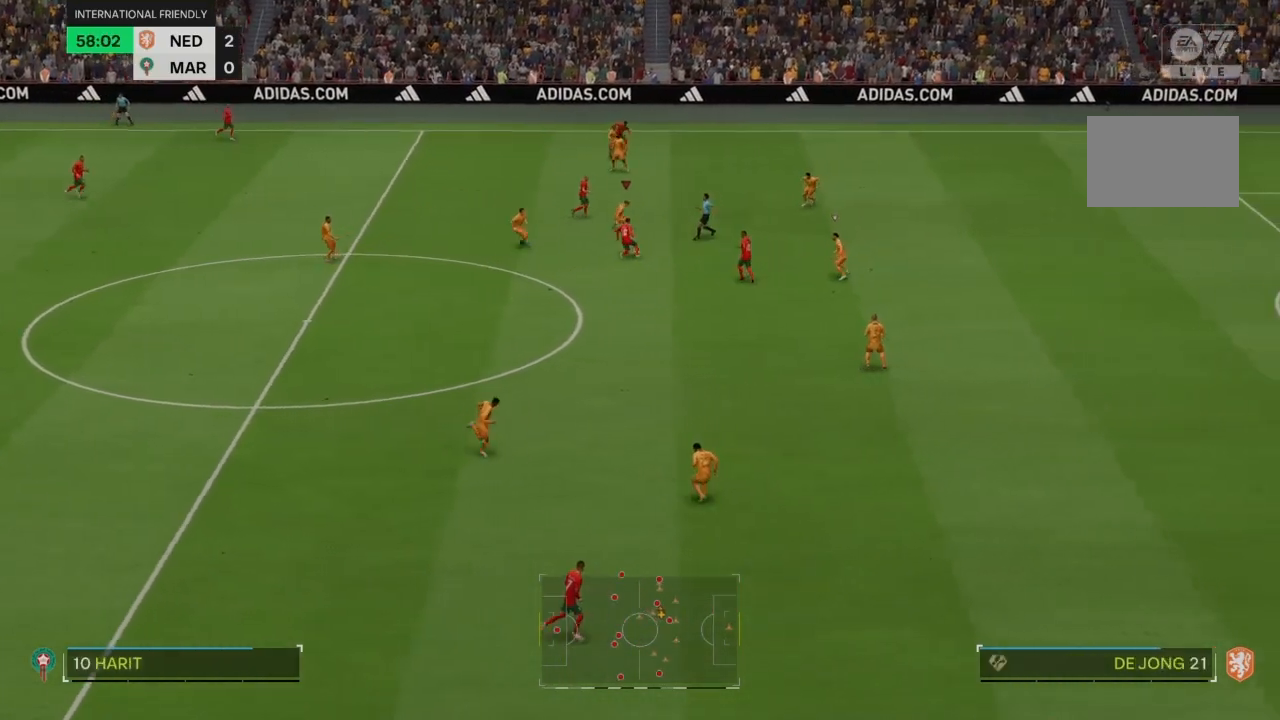
Gameplay with a controller (PlayStation layout); each line is a JSON object with the inputs held at the frame after it. "events" lists button and stick changes between this image and that frame as [ms after this image, input, new state], when the widget could be followed in between. Not read: L3 R3.
{"buttons": ["R2"], "left_stick": "down-right", "right_stick": "center", "events": [[200, "left_stick", "down-right"], [334, "CROSS", "up"]]}
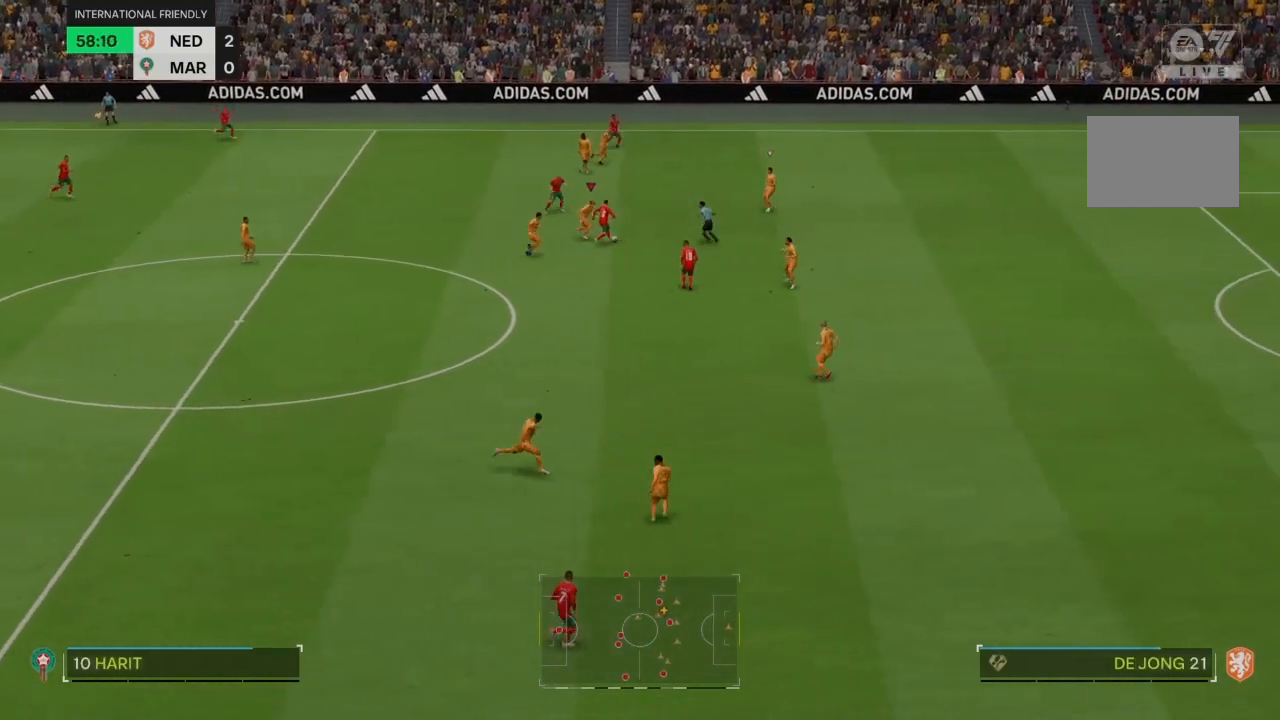
{"buttons": ["R2"], "left_stick": "right", "right_stick": "center", "events": [[200, "left_stick", "right"]]}
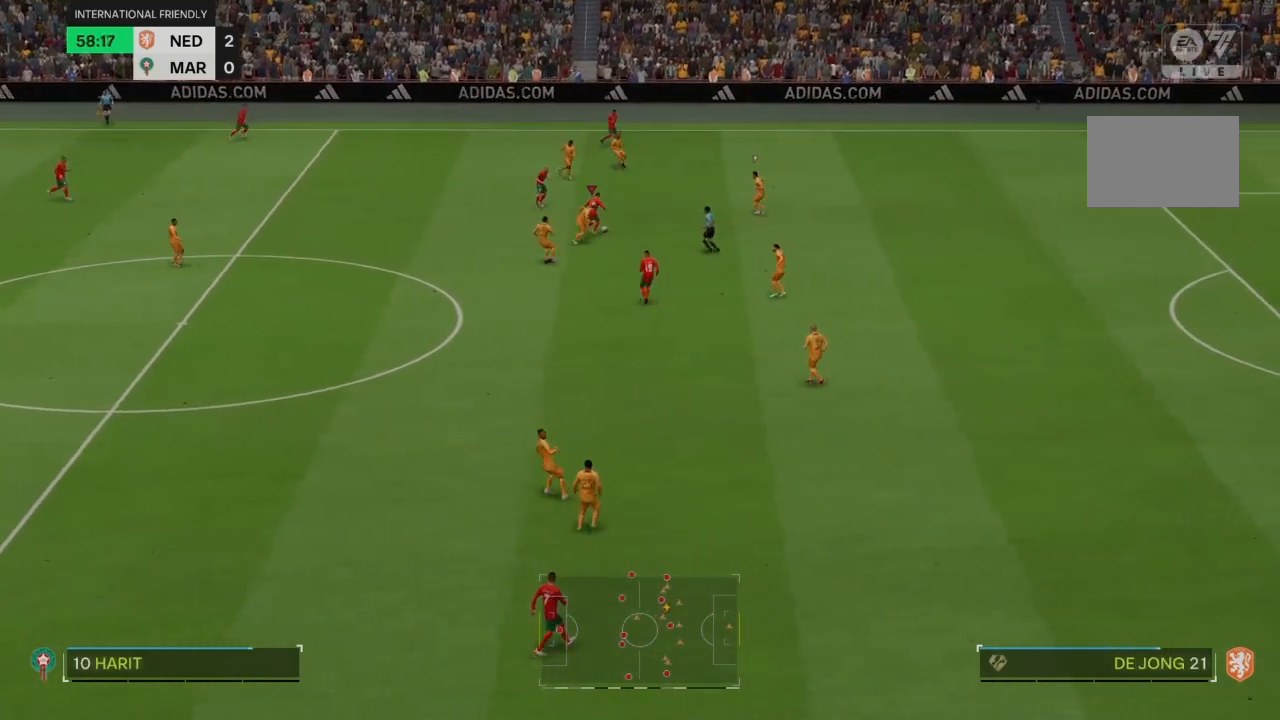
{"buttons": ["CROSS", "R2"], "left_stick": "center", "right_stick": "center", "events": [[134, "CROSS", "down"], [134, "left_stick", "up-right"], [267, "left_stick", "up"], [434, "left_stick", "center"]]}
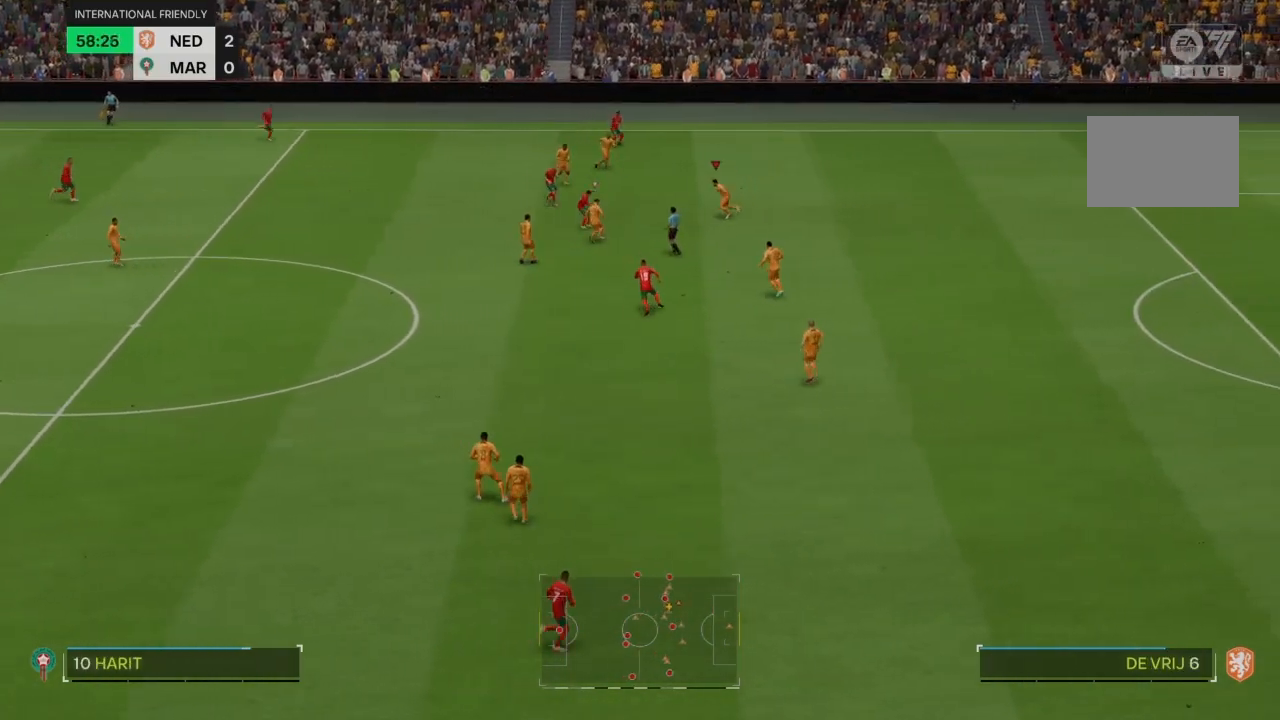
{"buttons": ["CROSS", "R2"], "left_stick": "center", "right_stick": "center", "events": []}
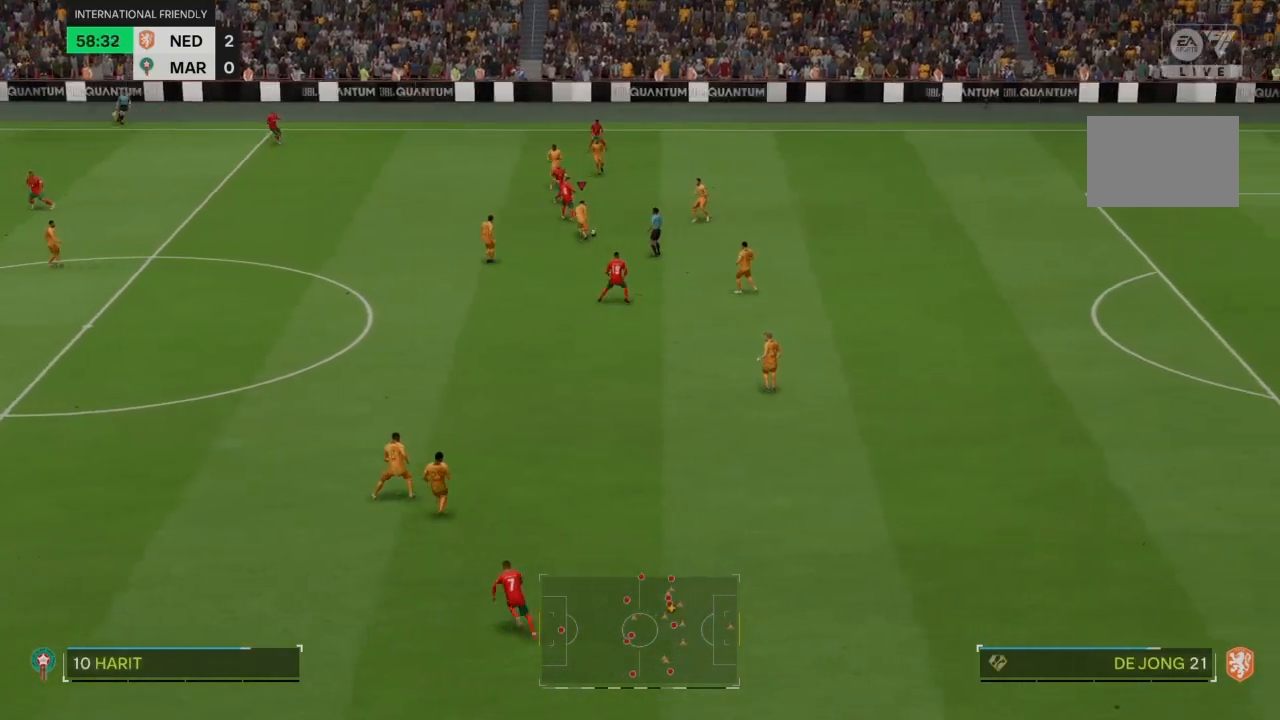
{"buttons": [], "left_stick": "down-left", "right_stick": "center", "events": [[100, "CROSS", "up"], [100, "left_stick", "down-left"], [200, "R2", "up"]]}
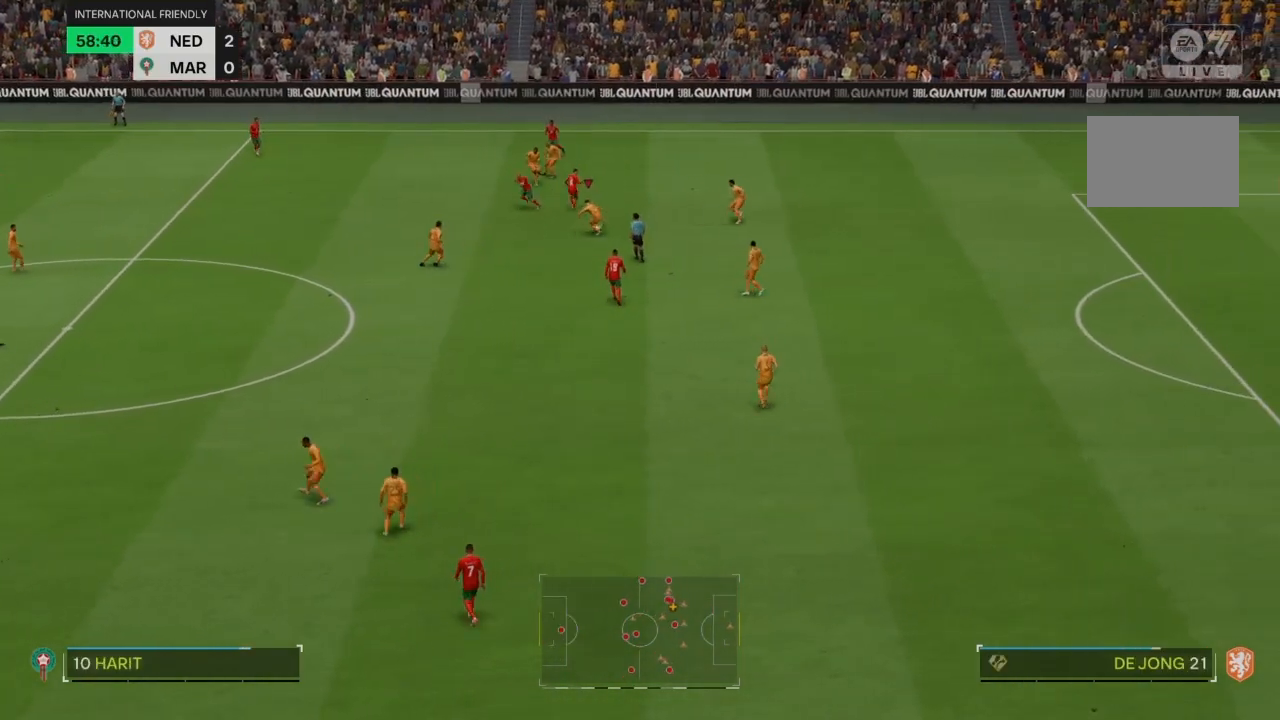
{"buttons": ["R2"], "left_stick": "down-left", "right_stick": "center", "events": [[200, "R2", "down"]]}
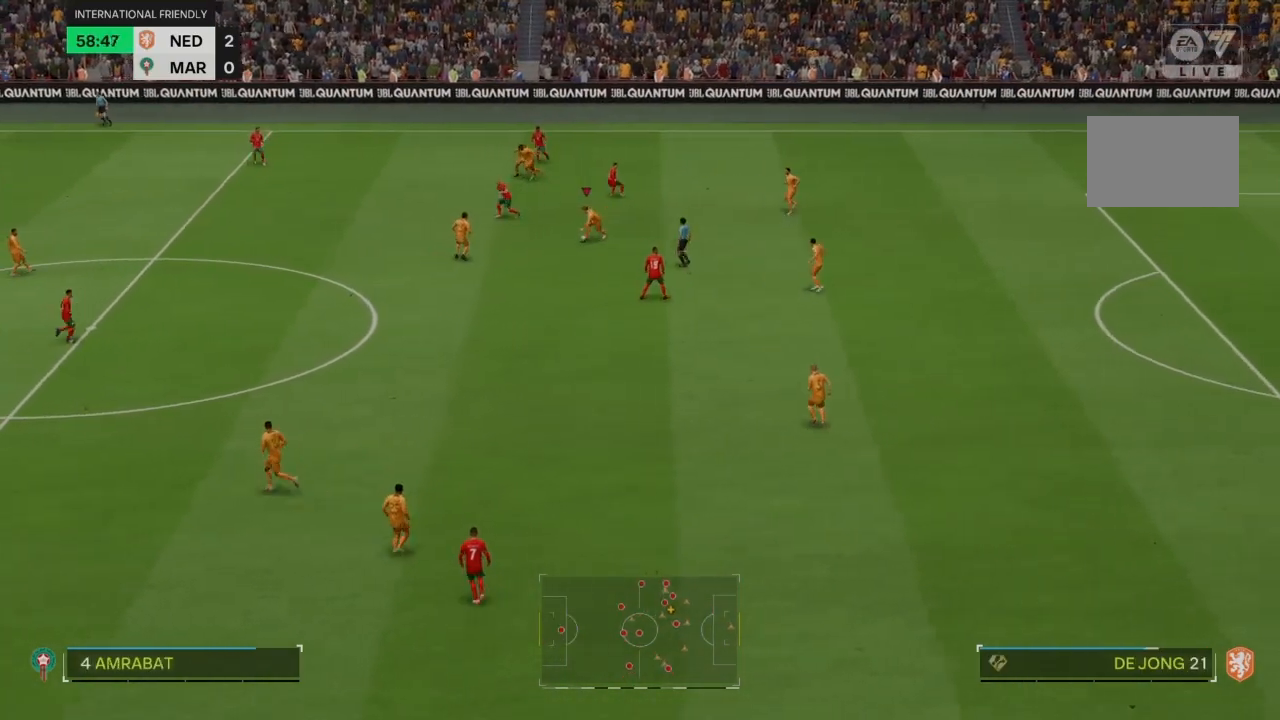
{"buttons": ["R2"], "left_stick": "down-left", "right_stick": "center", "events": []}
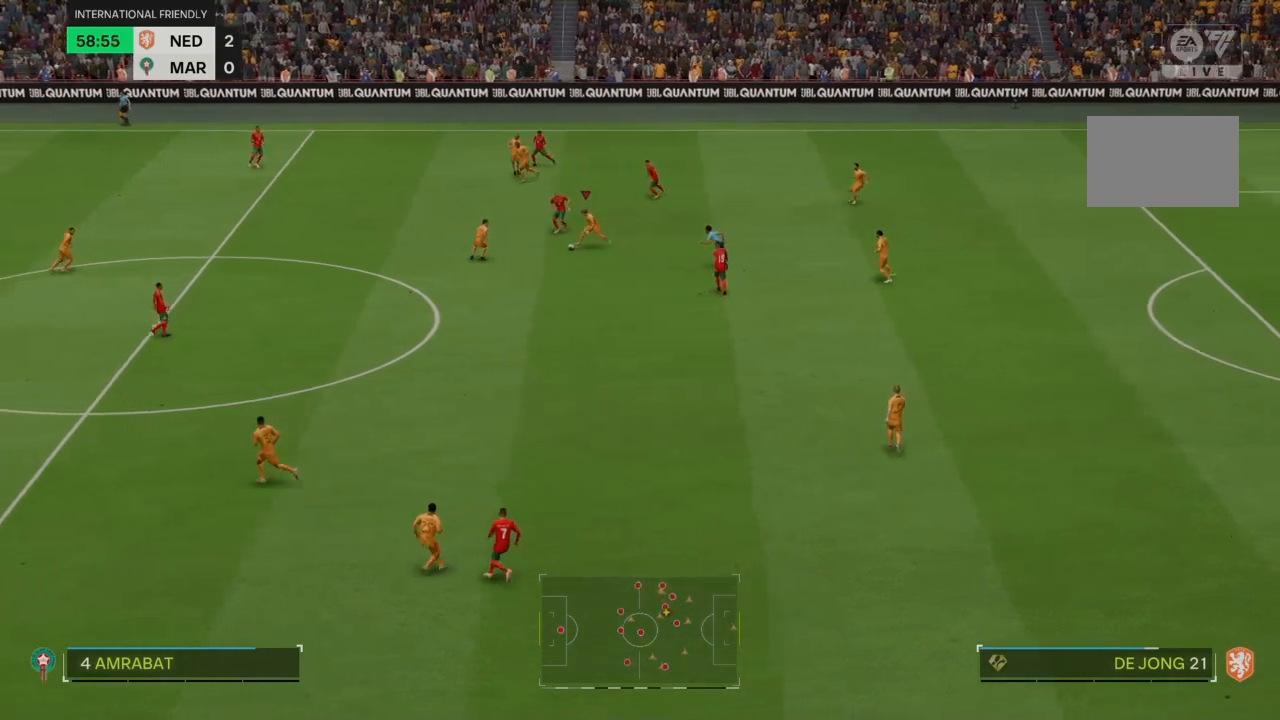
{"buttons": ["R2"], "left_stick": "down-left", "right_stick": "center", "events": []}
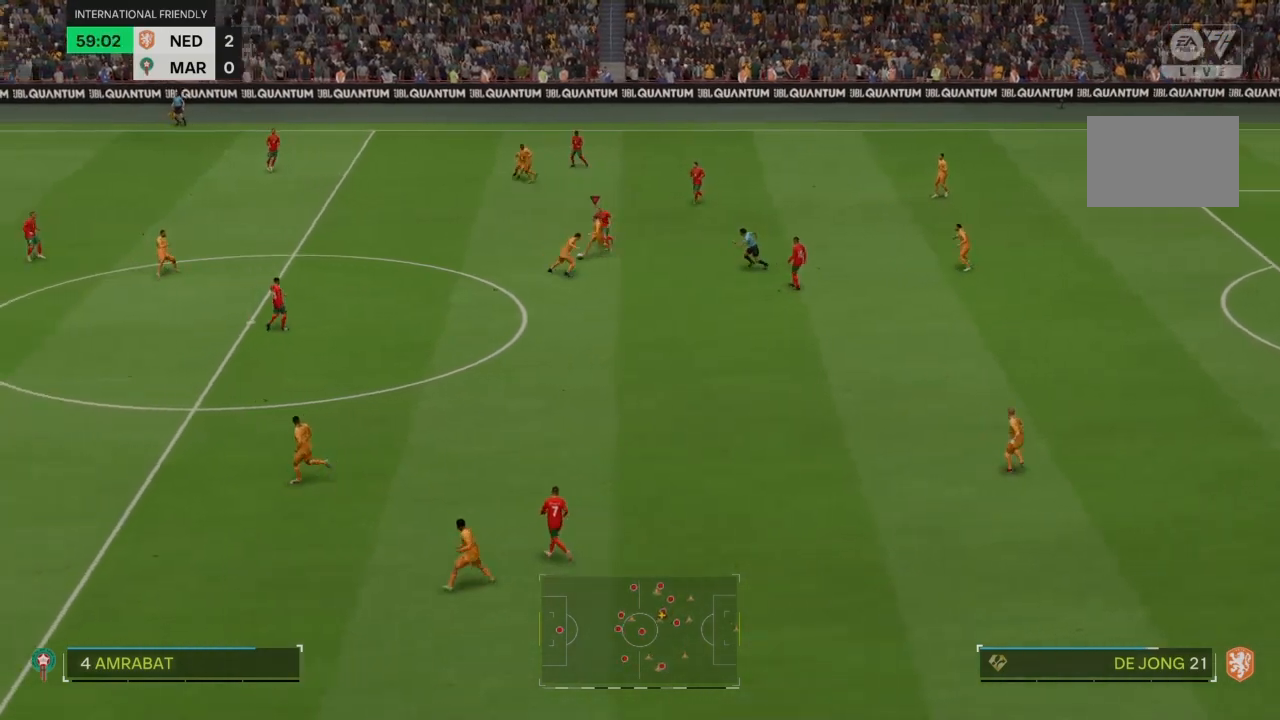
{"buttons": ["R2"], "left_stick": "left", "right_stick": "center", "events": [[434, "left_stick", "left"]]}
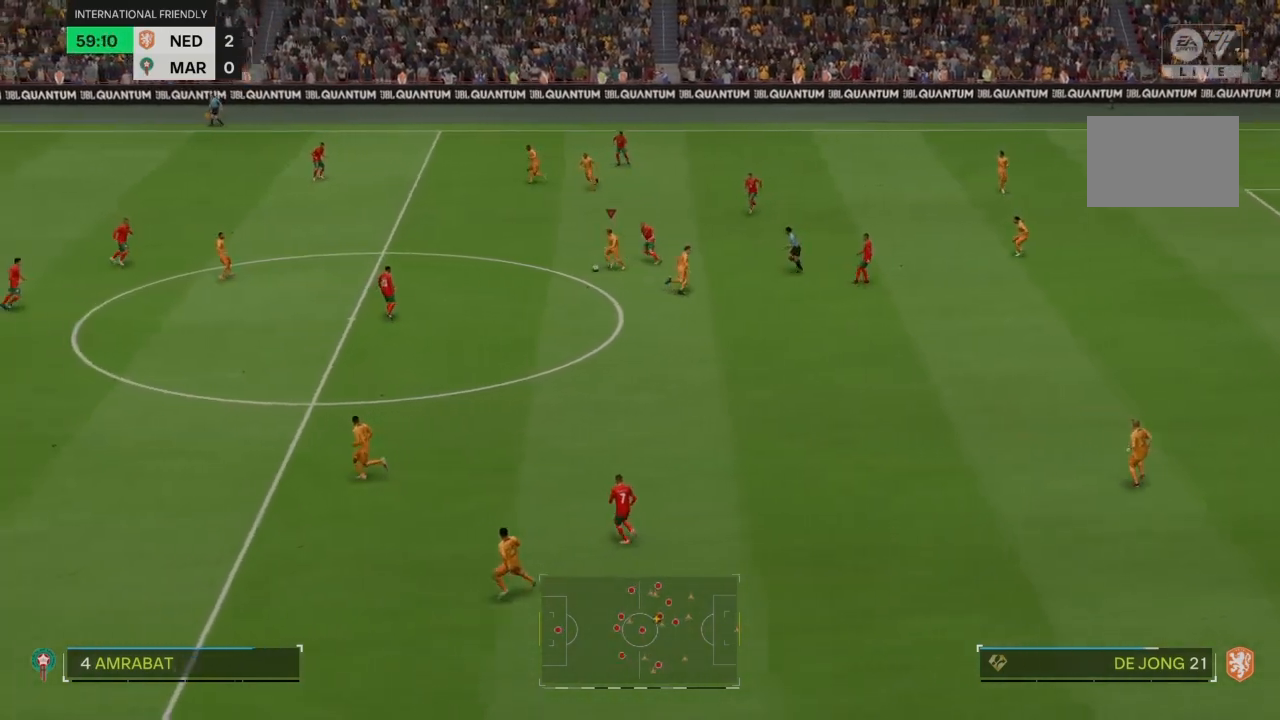
{"buttons": ["R2"], "left_stick": "left", "right_stick": "center", "events": []}
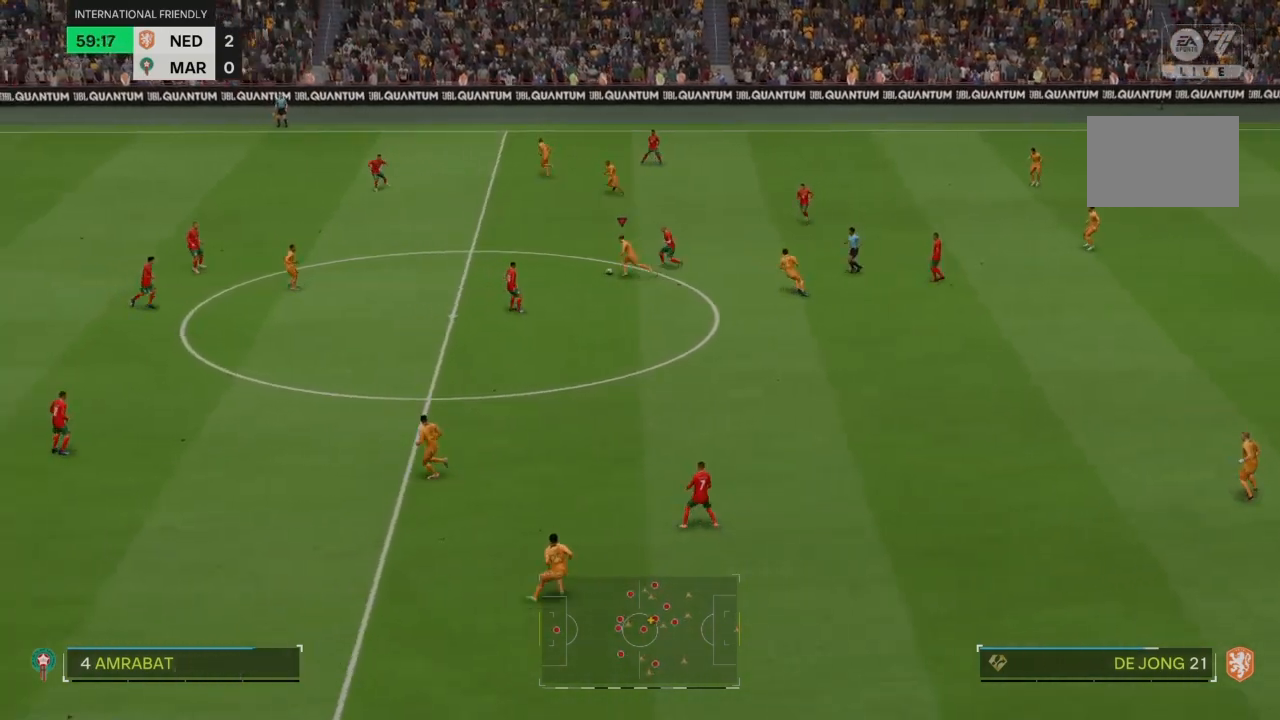
{"buttons": ["R2"], "left_stick": "left", "right_stick": "center", "events": [[34, "left_stick", "up-left"], [434, "left_stick", "left"]]}
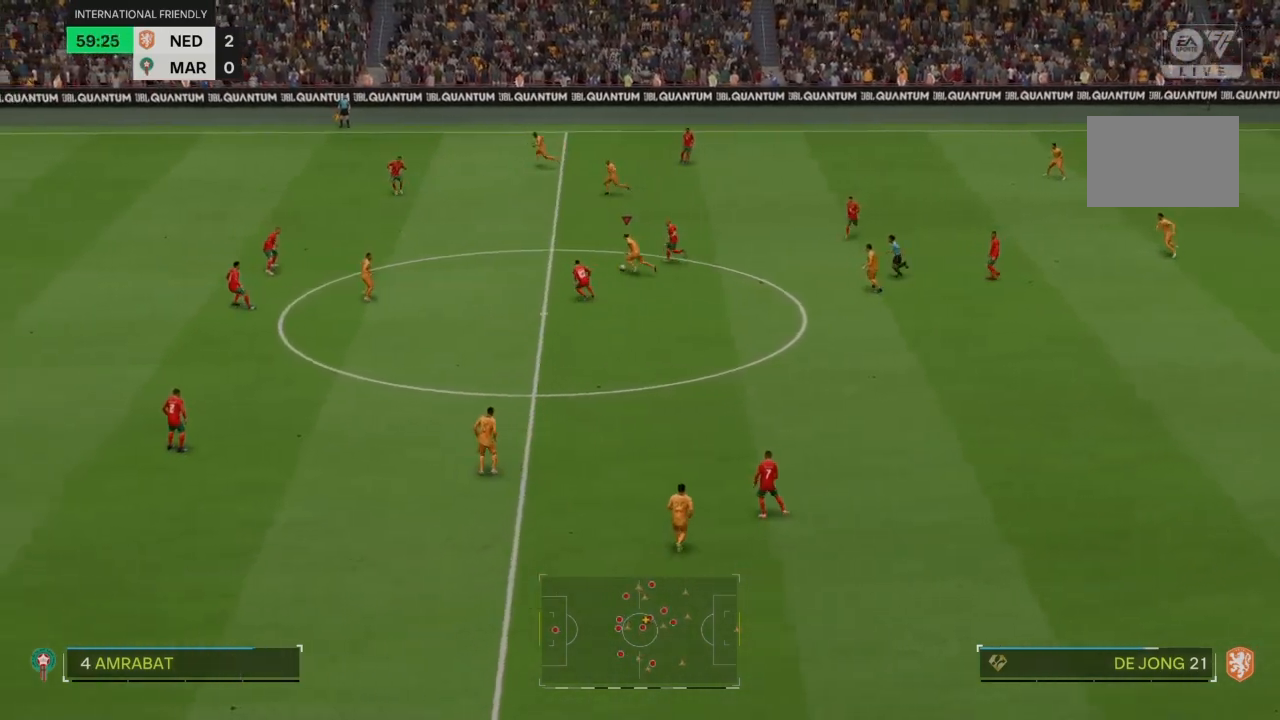
{"buttons": ["R2"], "left_stick": "left", "right_stick": "center", "events": []}
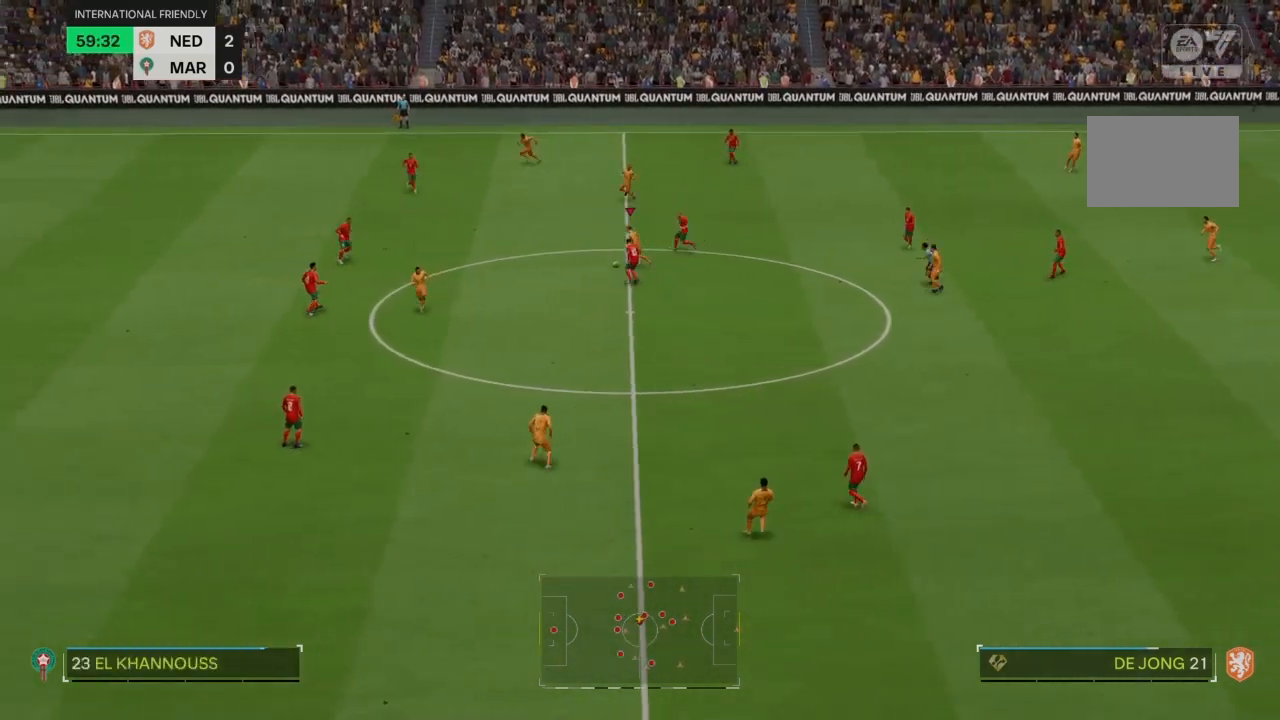
{"buttons": ["R2"], "left_stick": "left", "right_stick": "center", "events": []}
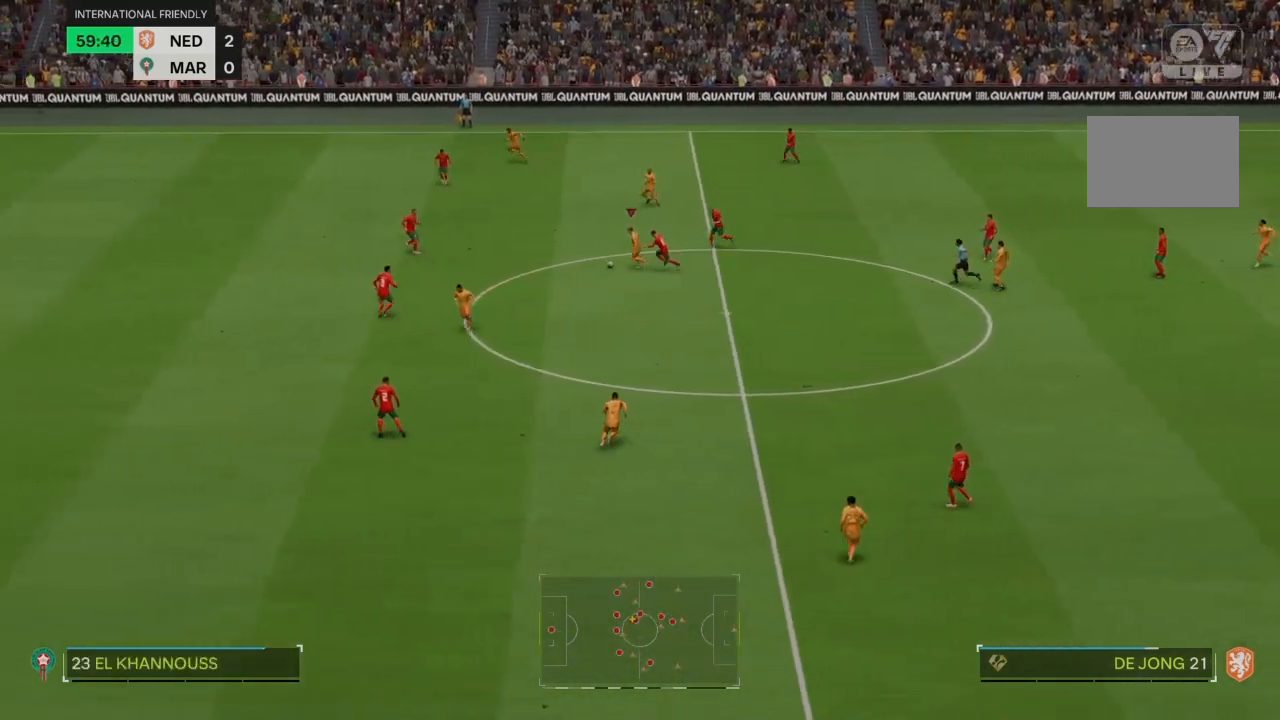
{"buttons": ["R2"], "left_stick": "down-left", "right_stick": "center", "events": [[33, "left_stick", "down-left"]]}
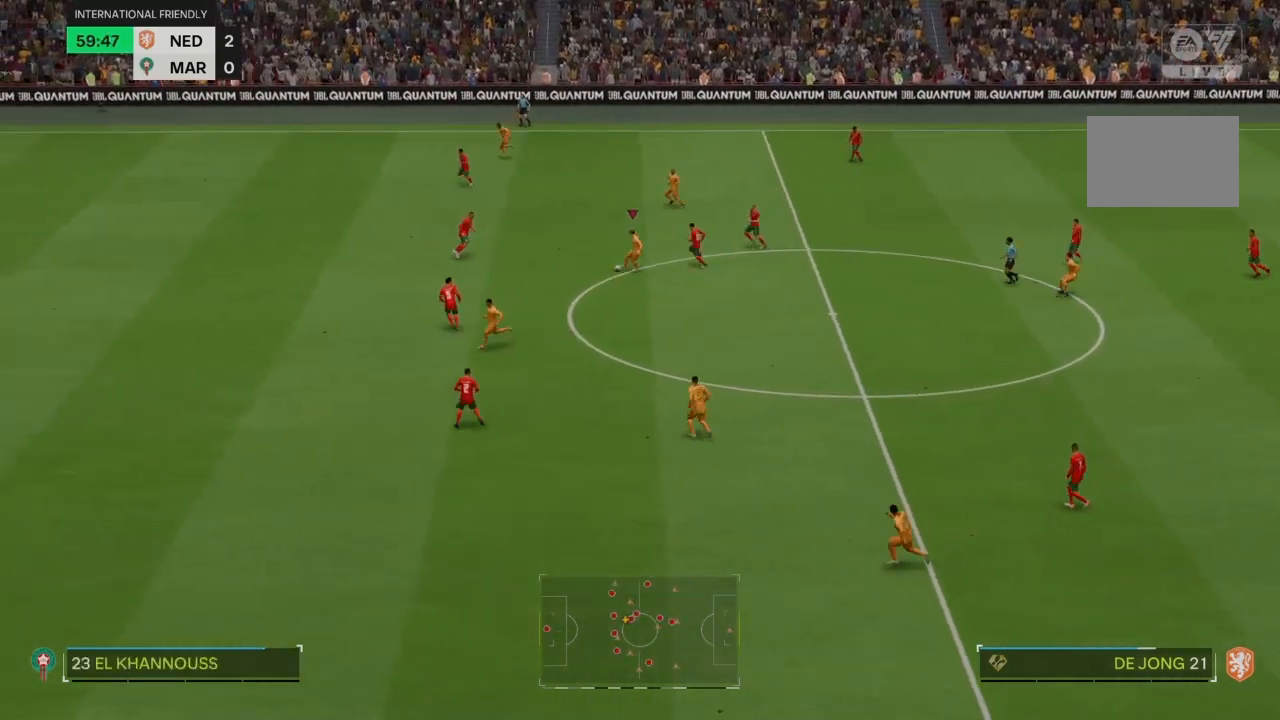
{"buttons": ["R2"], "left_stick": "down-left", "right_stick": "center", "events": []}
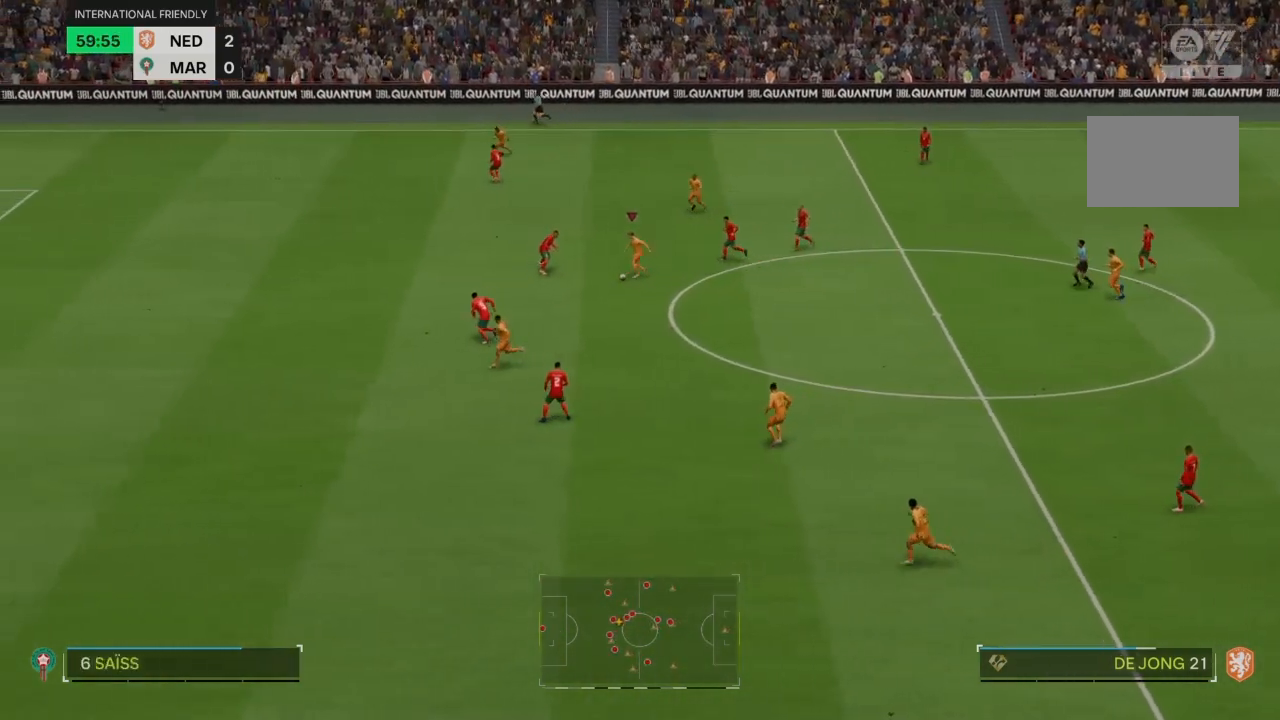
{"buttons": [], "left_stick": "down", "right_stick": "down", "events": [[167, "left_stick", "down"], [233, "R2", "up"], [400, "right_stick", "down"]]}
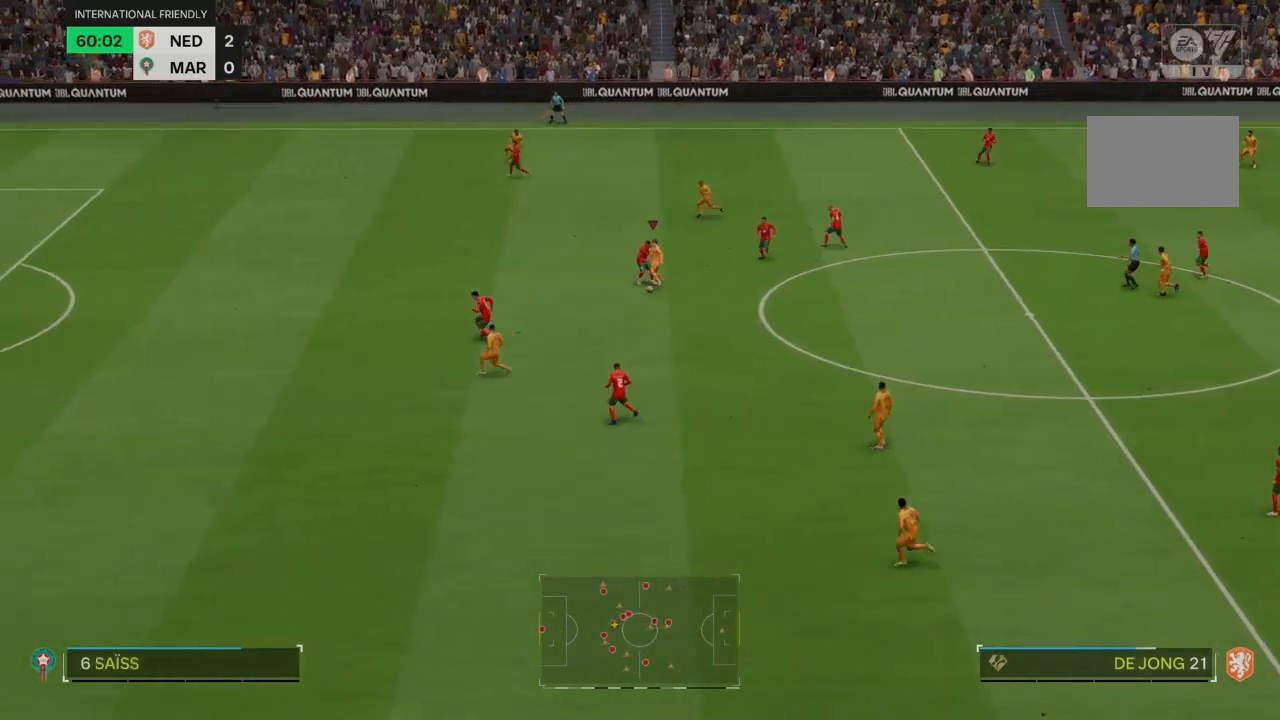
{"buttons": [], "left_stick": "down", "right_stick": "center", "events": [[401, "right_stick", "center"]]}
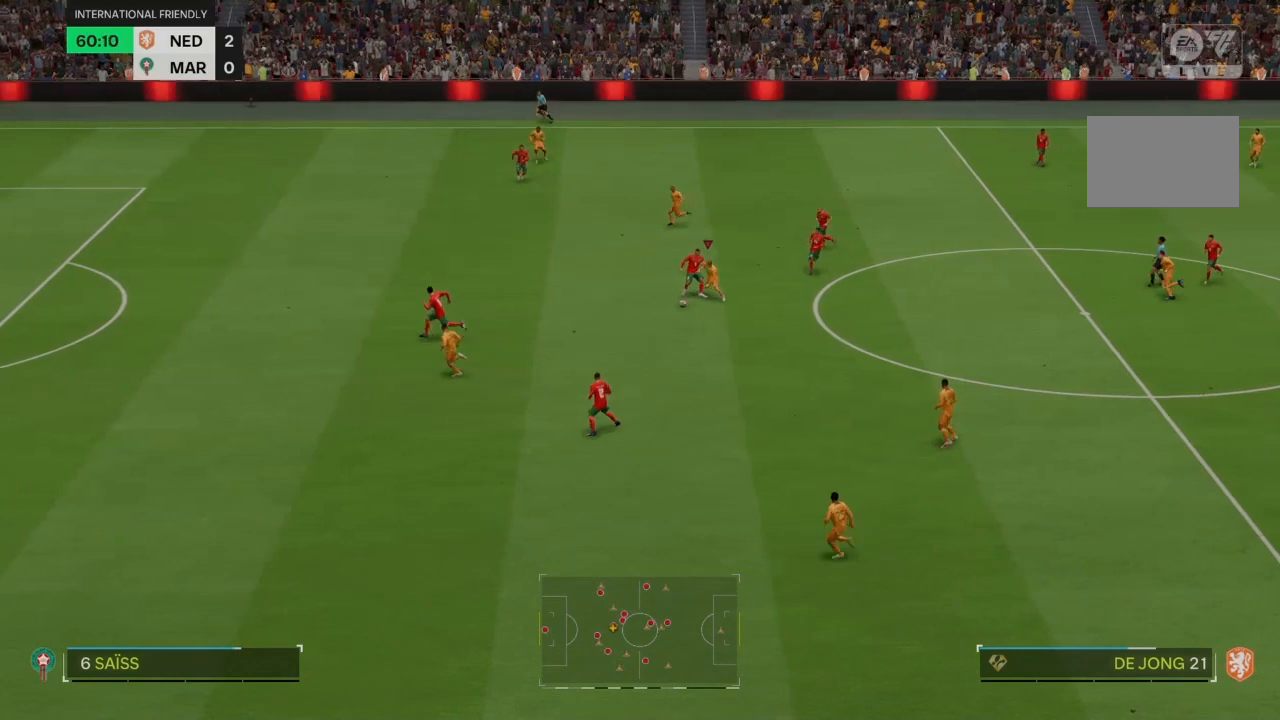
{"buttons": ["R2"], "left_stick": "down-left", "right_stick": "center", "events": [[333, "left_stick", "down-left"], [367, "R2", "down"]]}
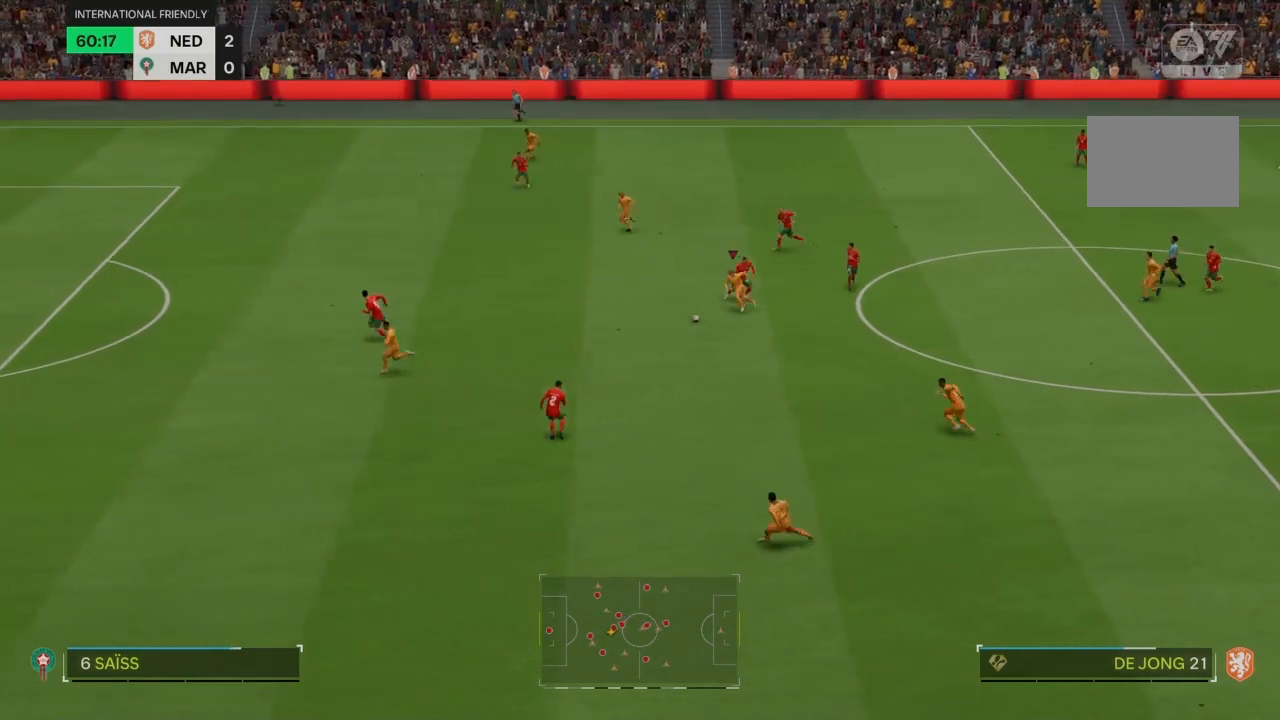
{"buttons": ["R2"], "left_stick": "down-left", "right_stick": "center", "events": []}
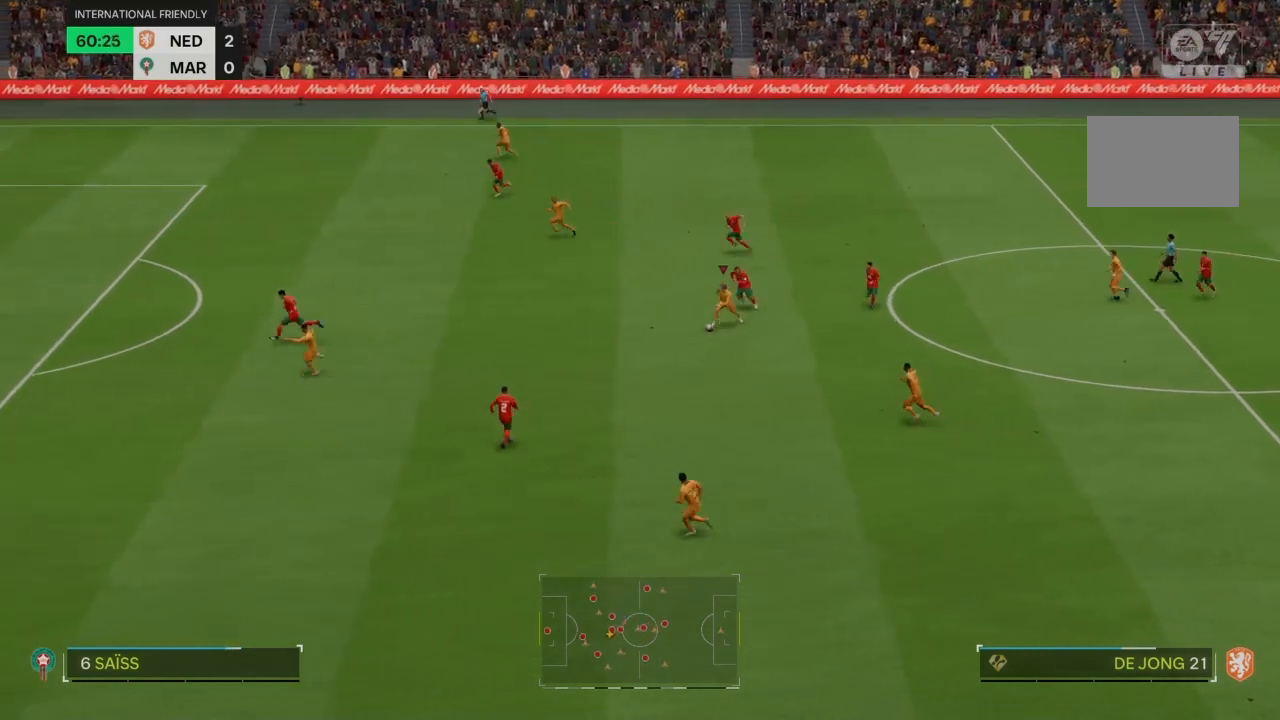
{"buttons": ["R2"], "left_stick": "left", "right_stick": "center", "events": [[66, "left_stick", "left"]]}
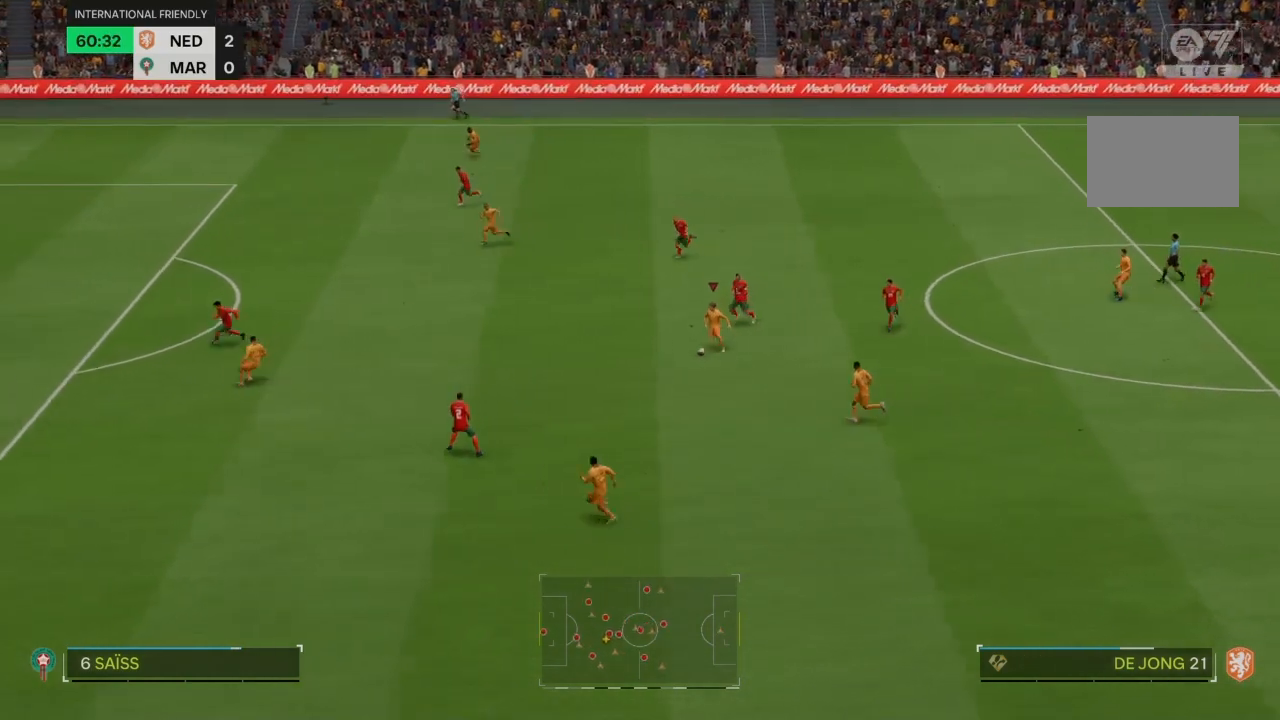
{"buttons": ["R2"], "left_stick": "left", "right_stick": "center", "events": []}
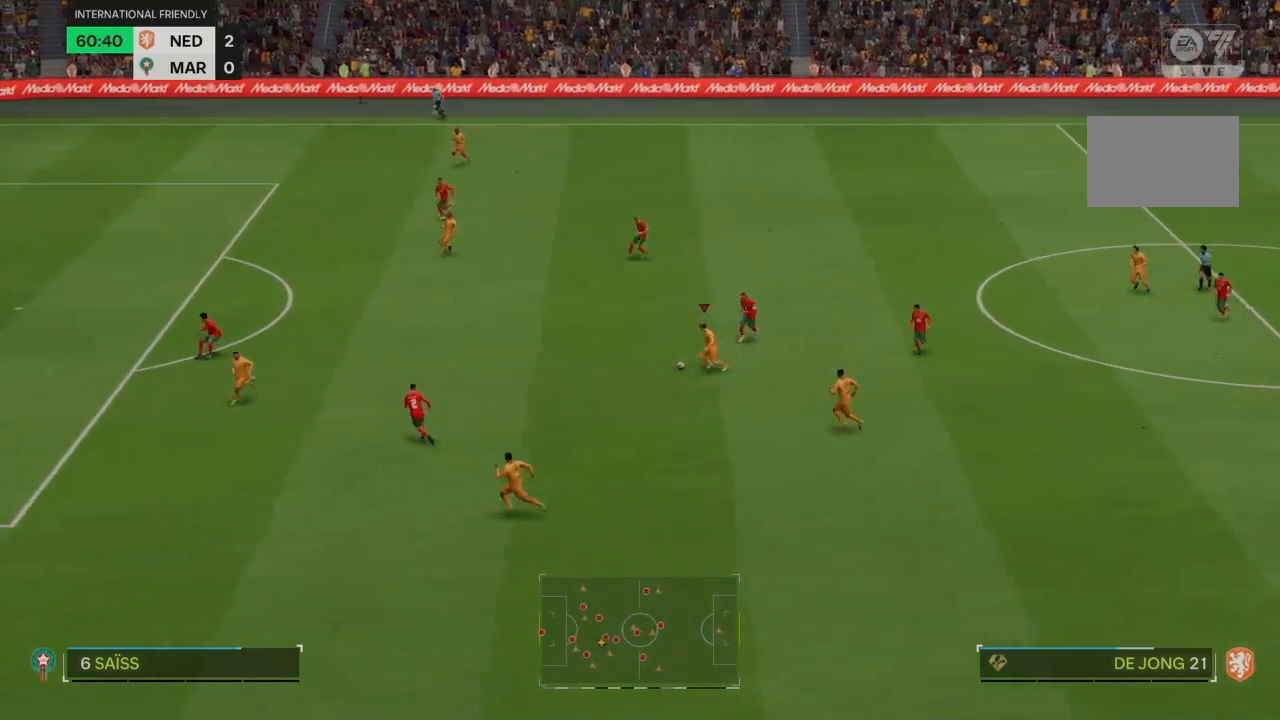
{"buttons": ["R2"], "left_stick": "left", "right_stick": "center", "events": []}